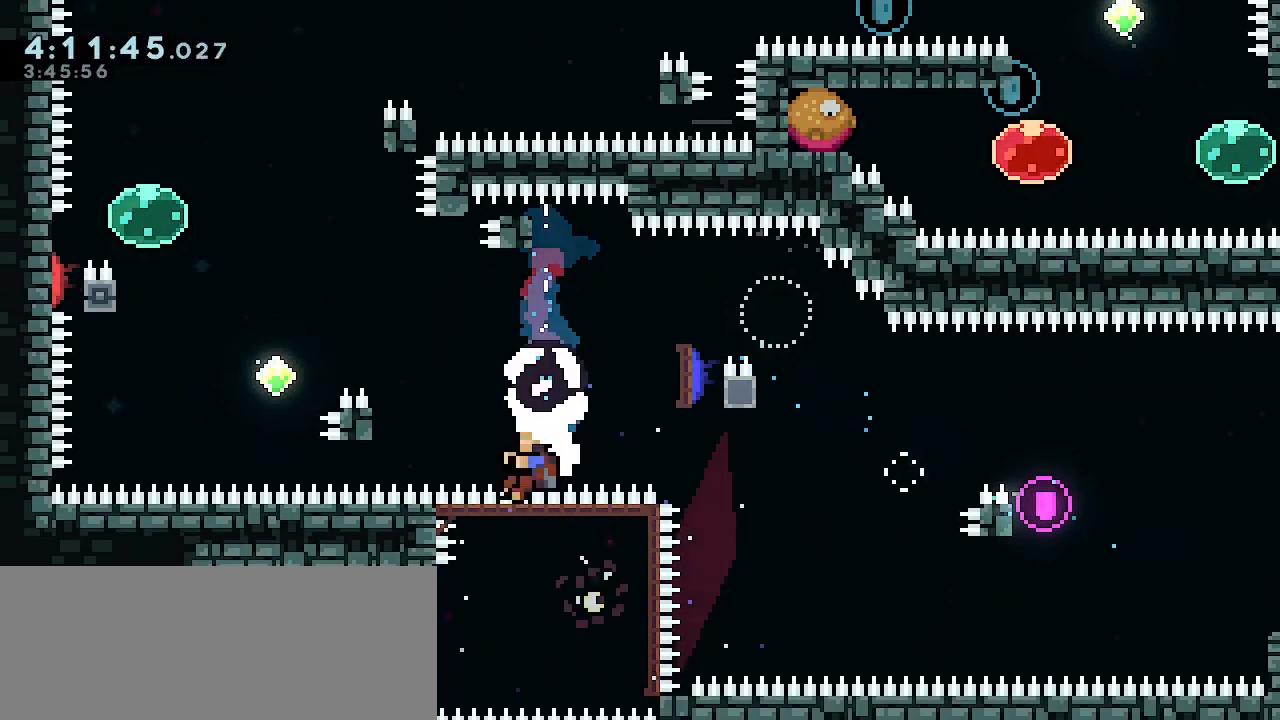
Gameplay with keyboard; each line is a JSON object with the keys held at the frame after it. "events" lists presses ("down") and releases ("up") of "dash", "debug", "delete", "demo", "down", "grab", "jump", "jump2", "left", "load", "pause", "right", "save" and "up" between this image and that frame as [ms after this image, input, new state], when the widget could be followed in between. No other keys are recorded. Mouse input is not recorded. Key names are as the overlay labels them; some are game actions (e.g. jump) rather than physical keys.
{"keys": ["dash", "grab"], "events": [[33, "up", "down"], [67, "demo", "down"], [67, "jump", "up"], [67, "up", "up"], [167, "pause", "down"], [233, "left", "up"], [267, "demo", "up"], [267, "down", "down"], [267, "pause", "up"], [300, "jump", "down"], [367, "down", "up"], [433, "dash", "down"], [433, "jump", "up"]]}
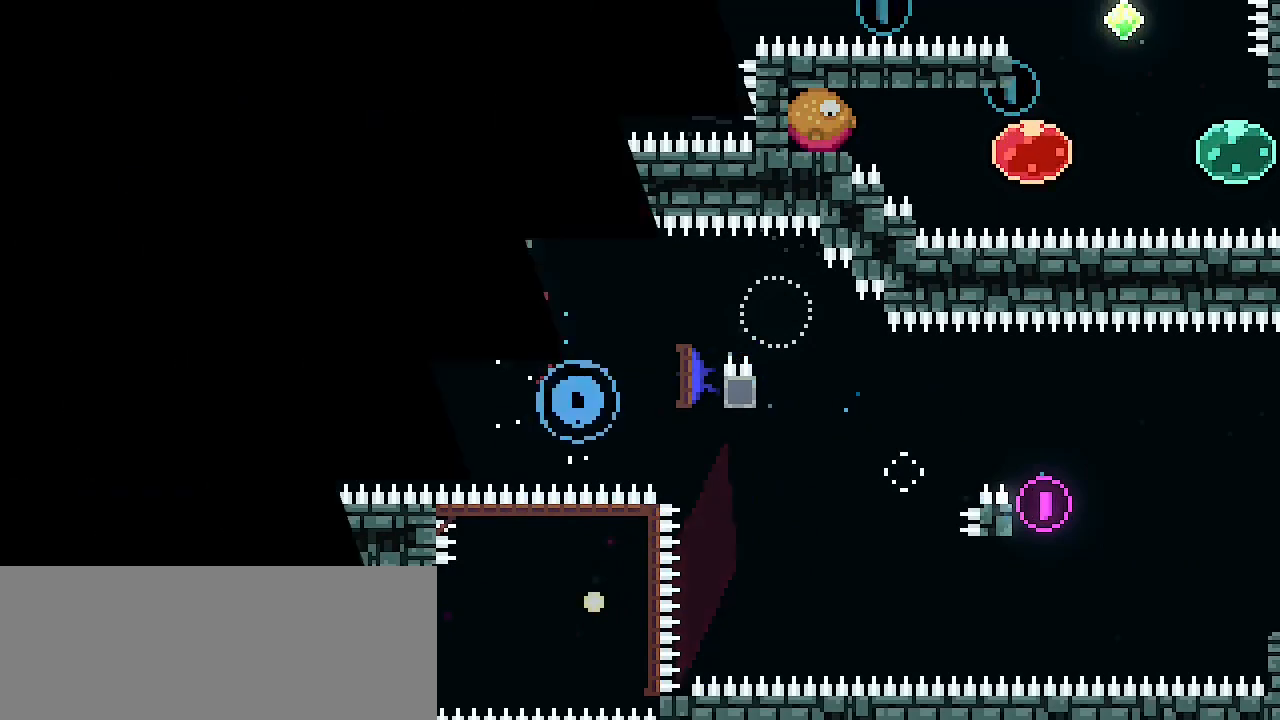
{"keys": ["grab"], "events": [[100, "dash", "up"]]}
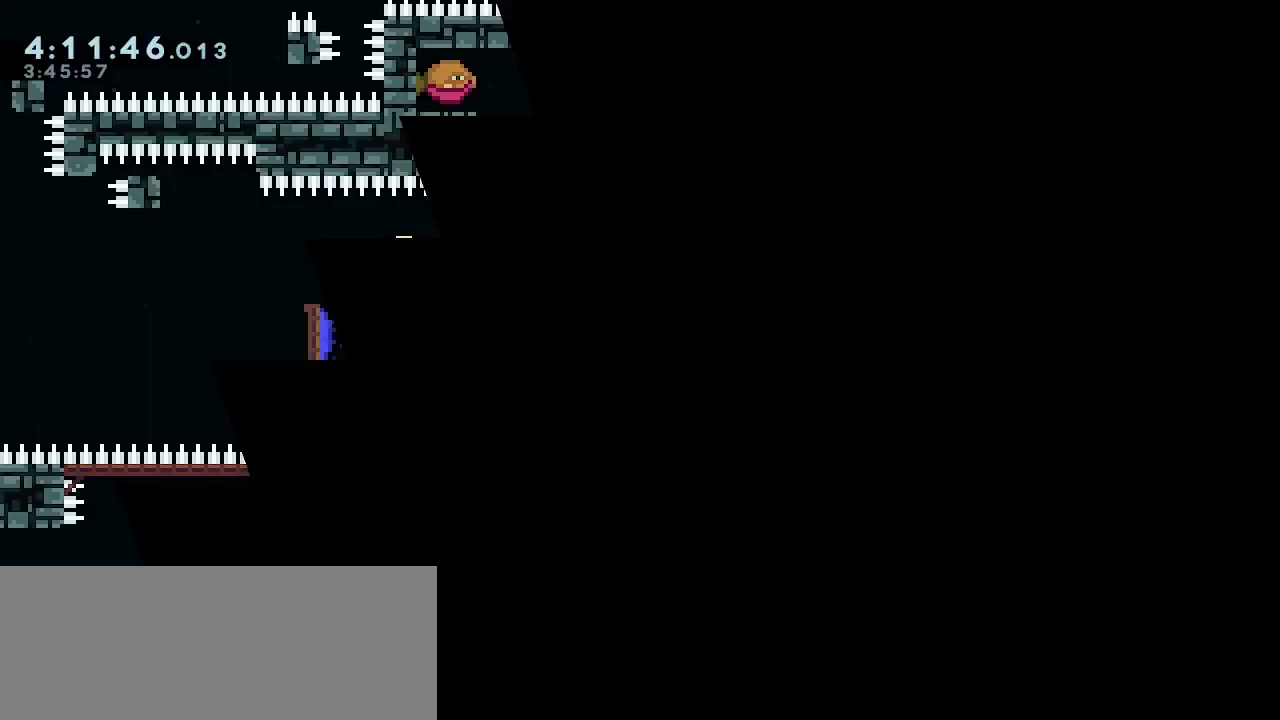
{"keys": ["grab"], "events": []}
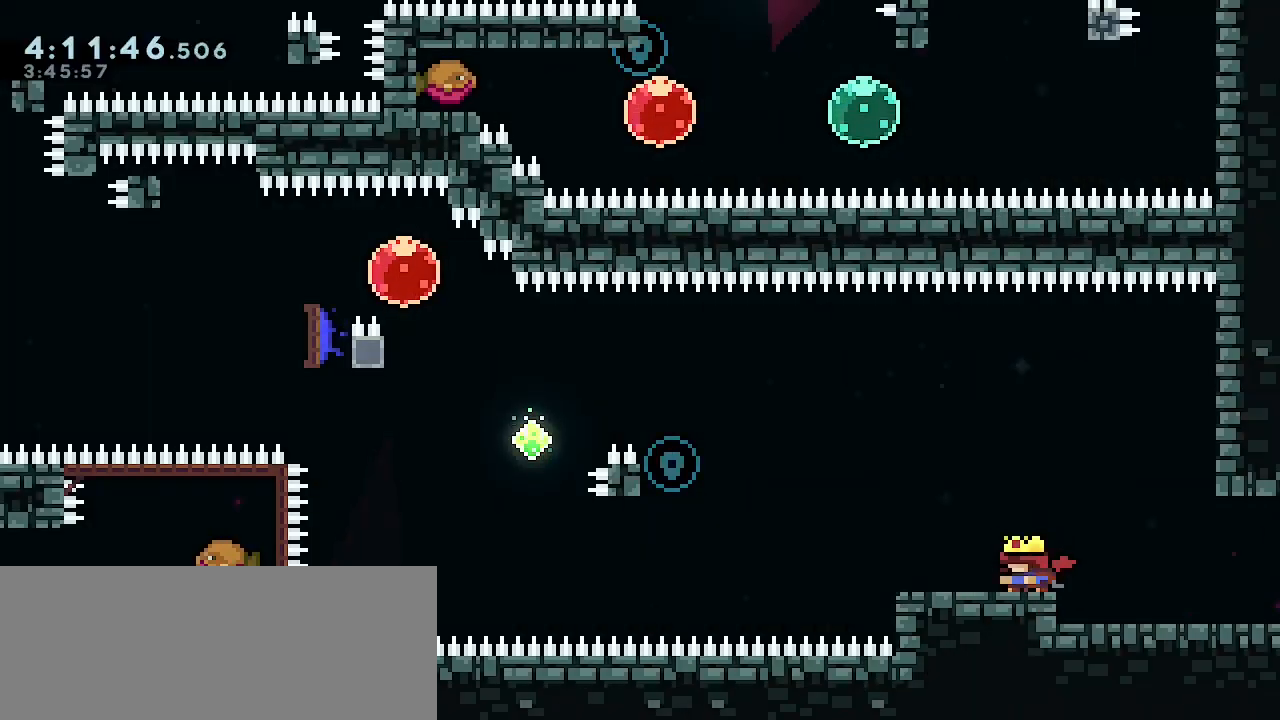
{"keys": ["dash", "down", "grab", "left"], "events": [[267, "jump", "down"], [267, "right", "down"], [367, "right", "up"], [400, "dash", "down"], [400, "down", "down"], [400, "jump", "up"], [400, "left", "down"]]}
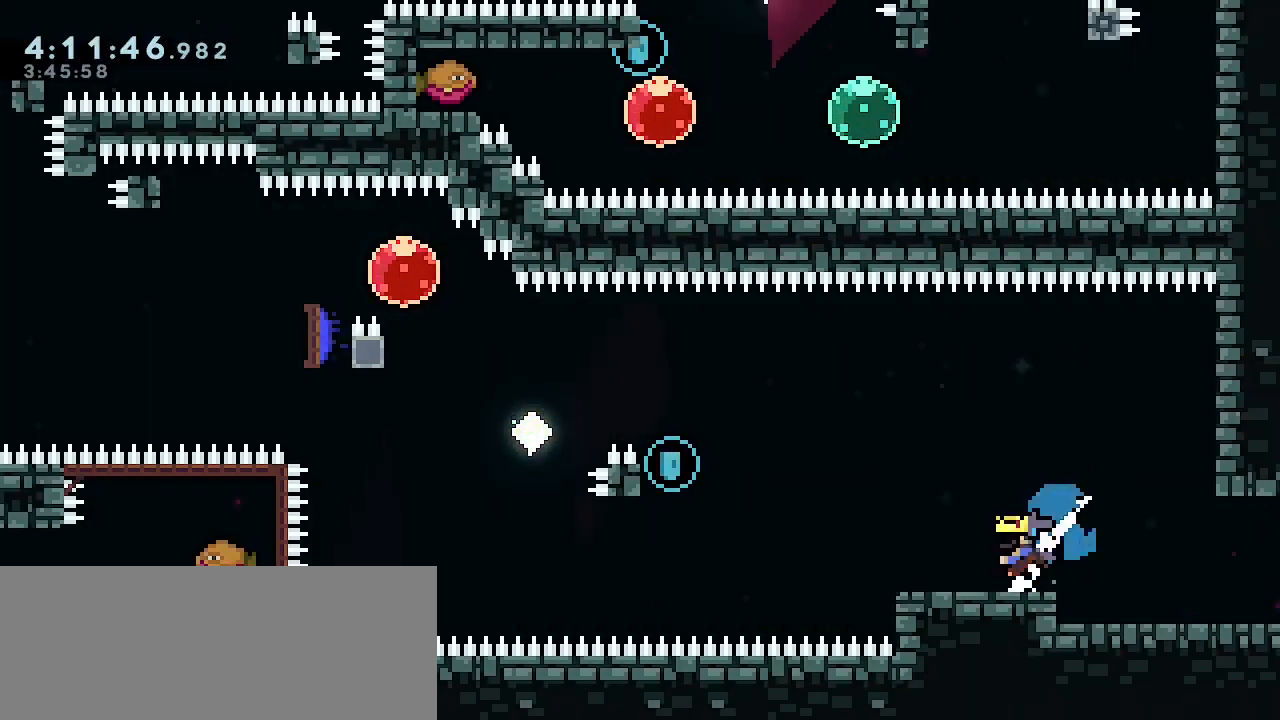
{"keys": ["dash", "grab", "jump", "left", "up"], "events": [[33, "down", "up"], [100, "jump", "down"], [133, "dash", "up"], [167, "up", "down"], [233, "dash", "down"], [267, "jump", "up"], [433, "jump", "down"]]}
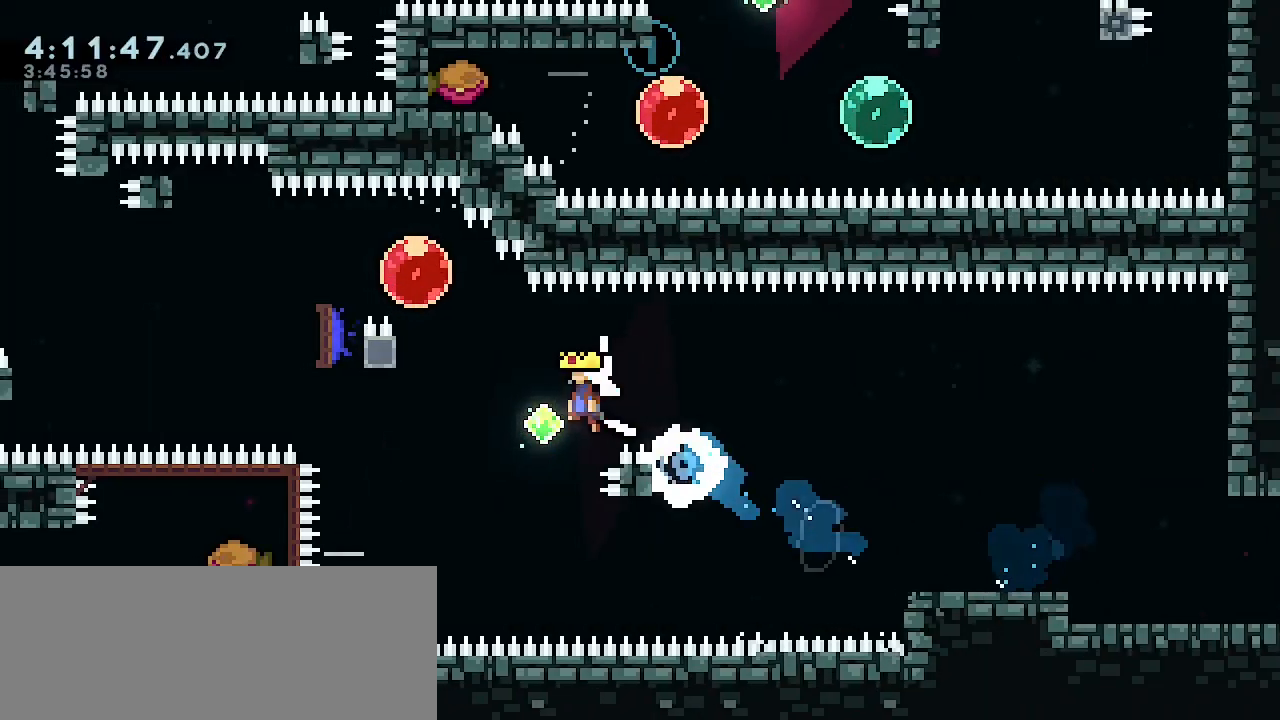
{"keys": ["grab", "left", "up"], "events": [[67, "demo", "down"], [100, "jump", "up"], [300, "demo", "up"], [333, "dash", "up"]]}
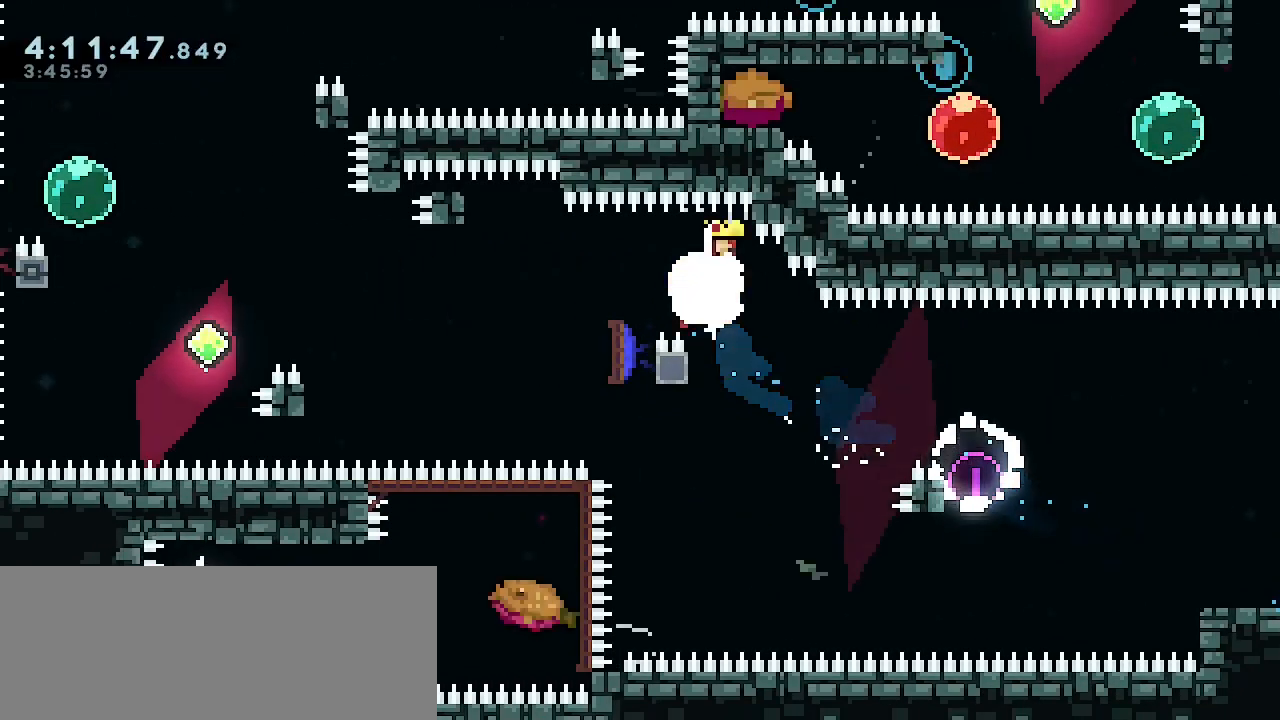
{"keys": ["grab", "pause"], "events": [[33, "up", "up"], [67, "dash", "down"], [67, "down", "down"], [200, "left", "up"], [267, "down", "up"], [367, "dash", "up"], [500, "pause", "down"]]}
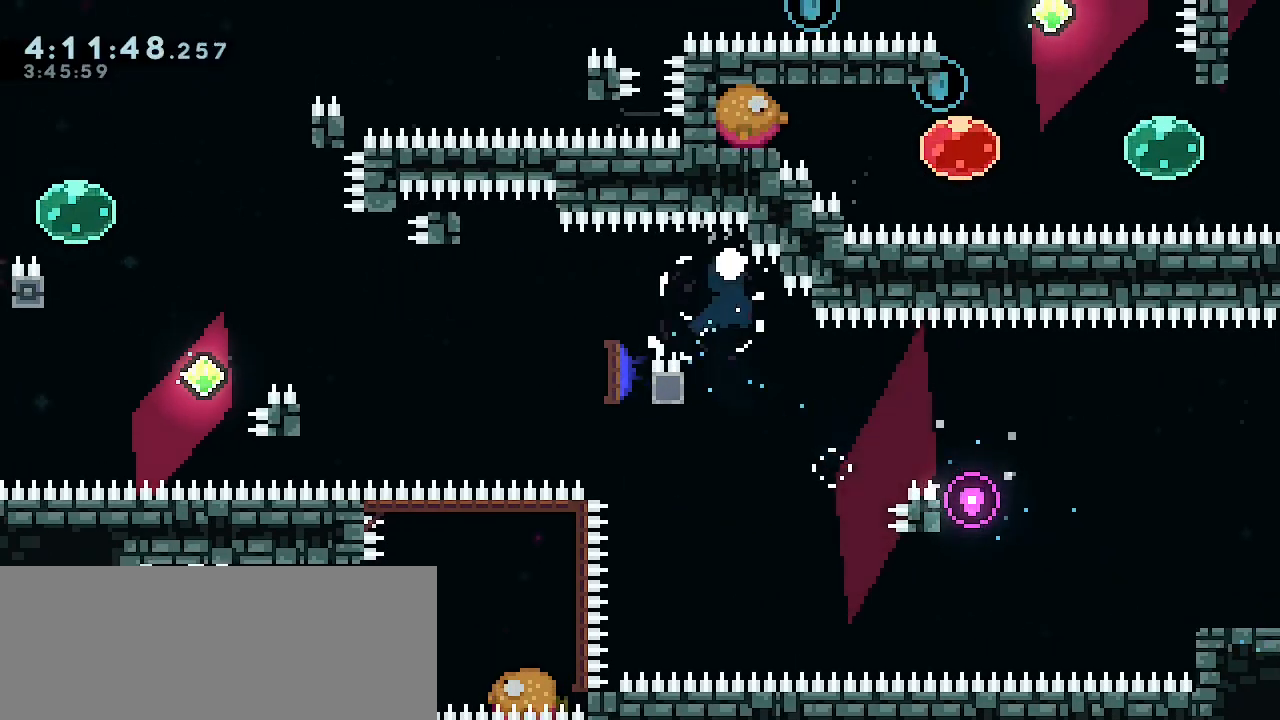
{"keys": ["grab"], "events": [[33, "pause", "up"], [100, "down", "down"], [133, "jump", "down"], [233, "down", "up"], [233, "jump", "up"]]}
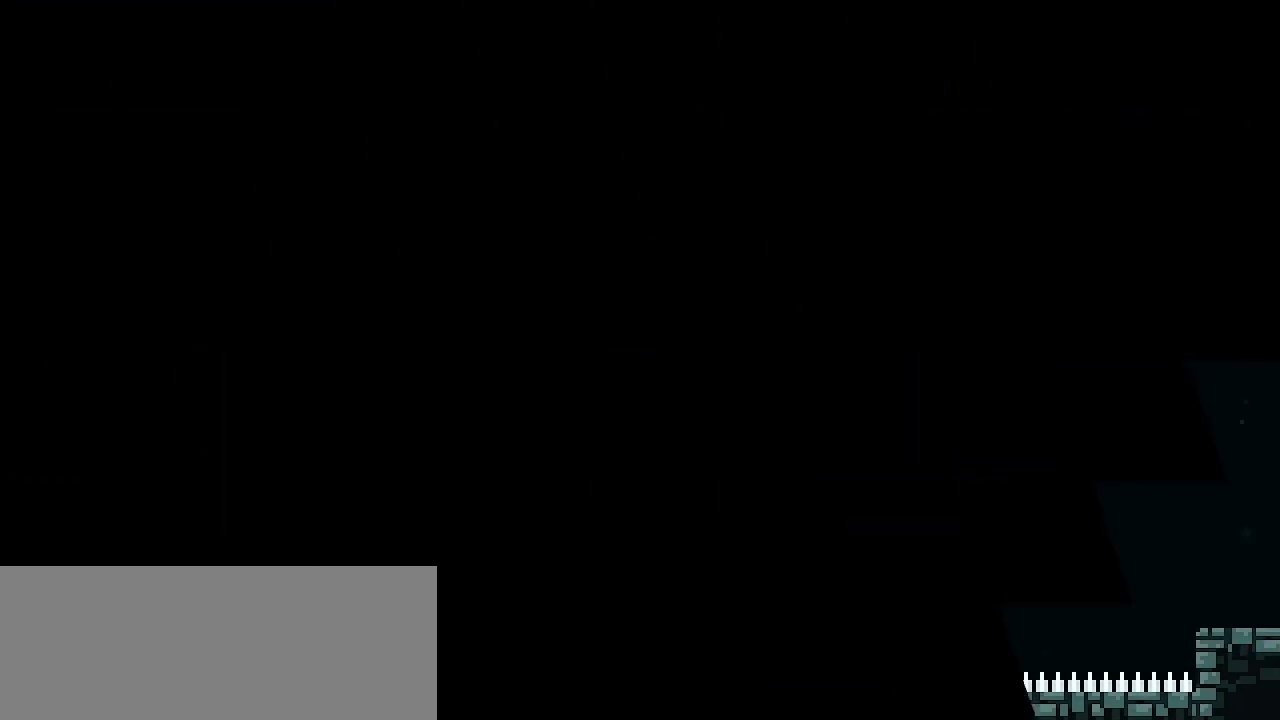
{"keys": ["grab"], "events": []}
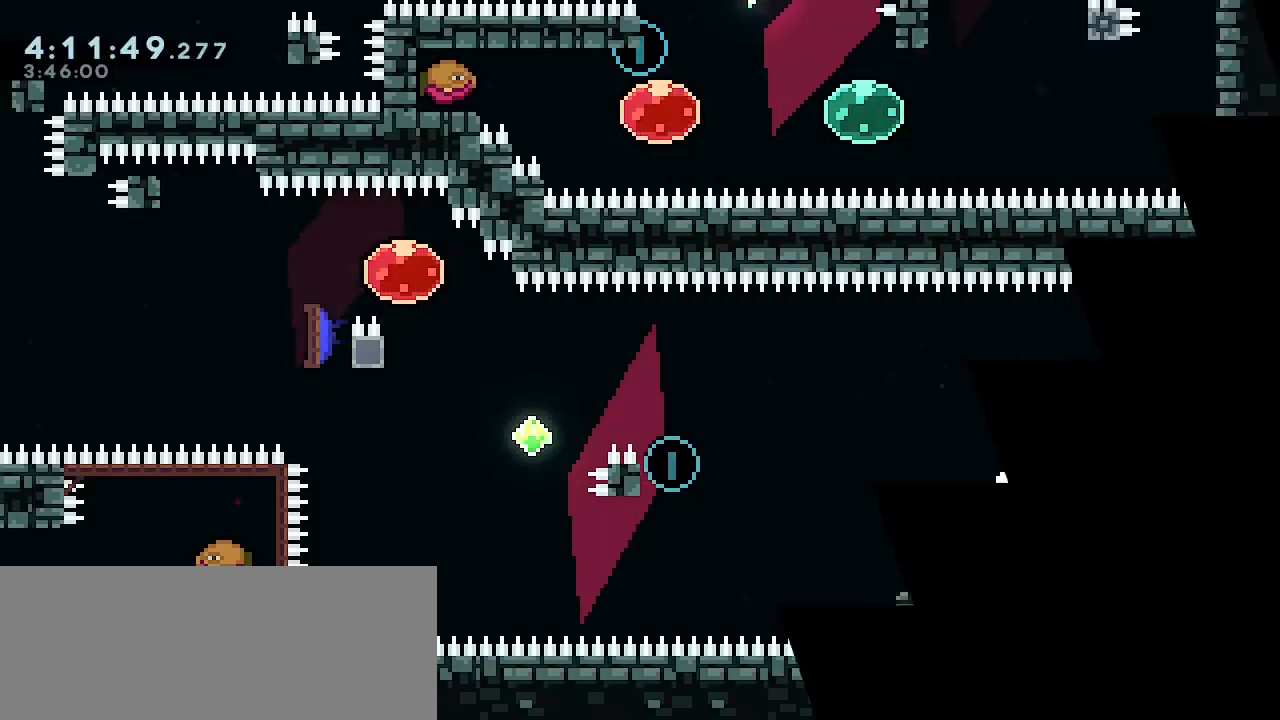
{"keys": ["dash", "down", "grab", "jump"], "events": [[400, "jump", "down"], [400, "right", "down"], [500, "dash", "down"], [500, "down", "down"], [500, "right", "up"]]}
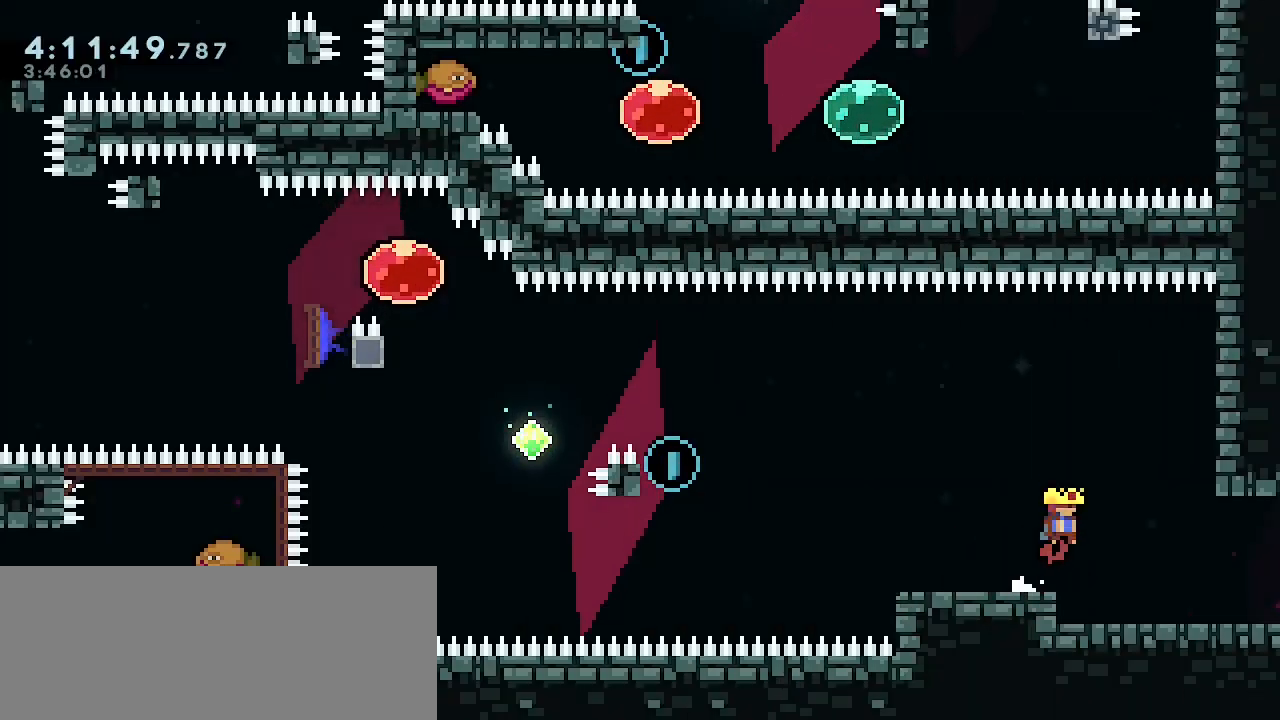
{"keys": ["dash", "grab", "jump", "left", "up"], "events": [[33, "jump", "up"], [33, "left", "down"], [167, "down", "up"], [167, "jump", "down"], [233, "dash", "up"], [333, "dash", "down"], [333, "up", "down"], [367, "jump", "up"], [500, "jump", "down"]]}
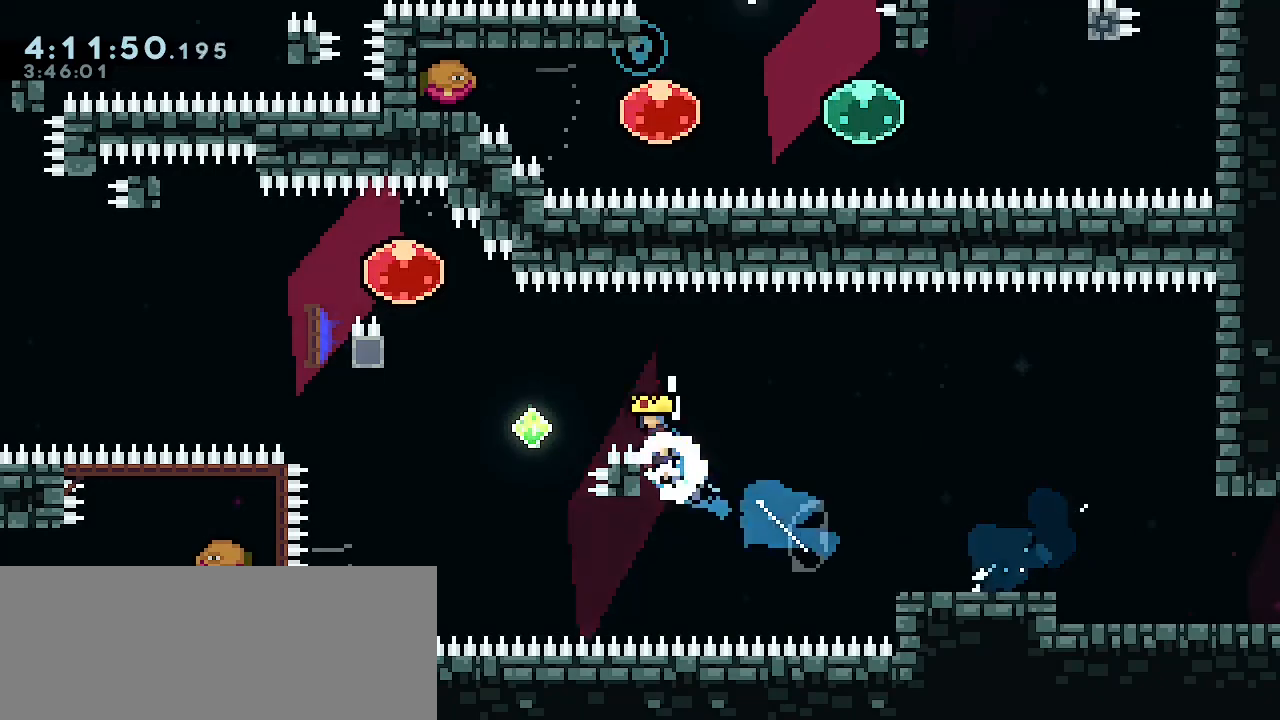
{"keys": ["grab", "left", "up"], "events": [[200, "demo", "down"], [233, "dash", "up"], [233, "jump", "up"], [433, "demo", "up"]]}
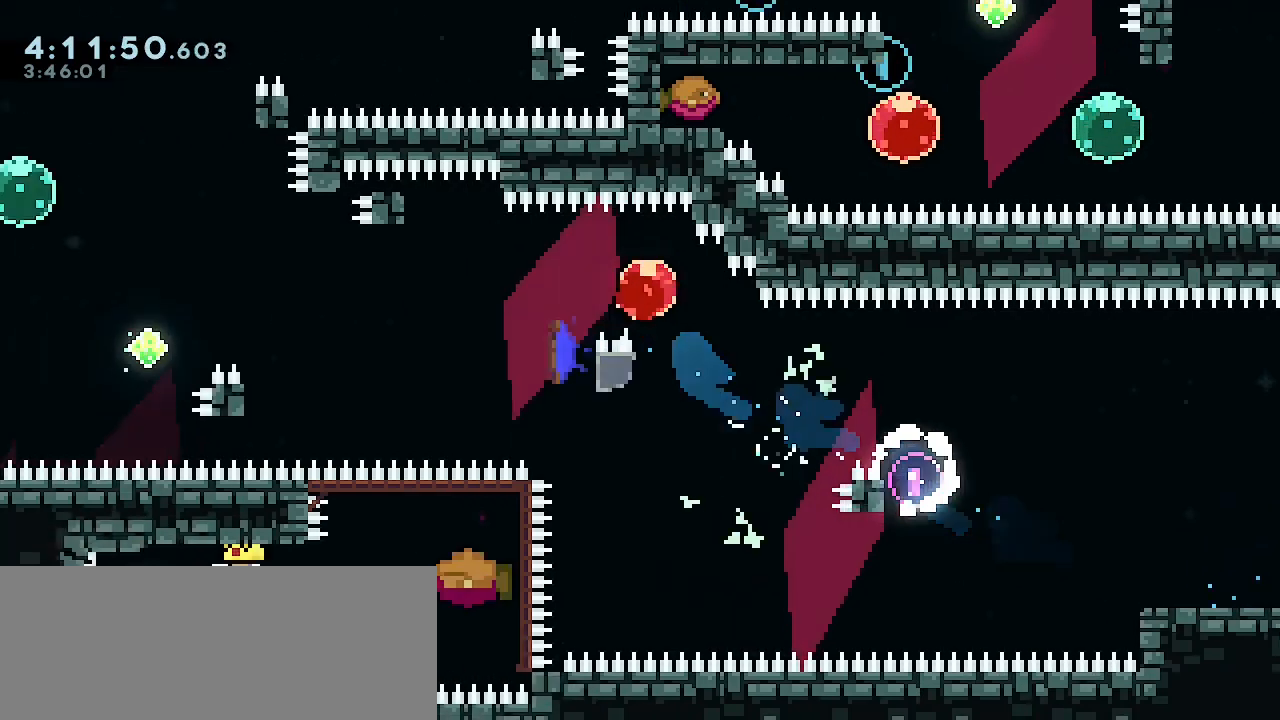
{"keys": ["dash", "down", "grab"], "events": [[67, "up", "up"], [367, "dash", "down"], [367, "down", "down"], [367, "left", "up"]]}
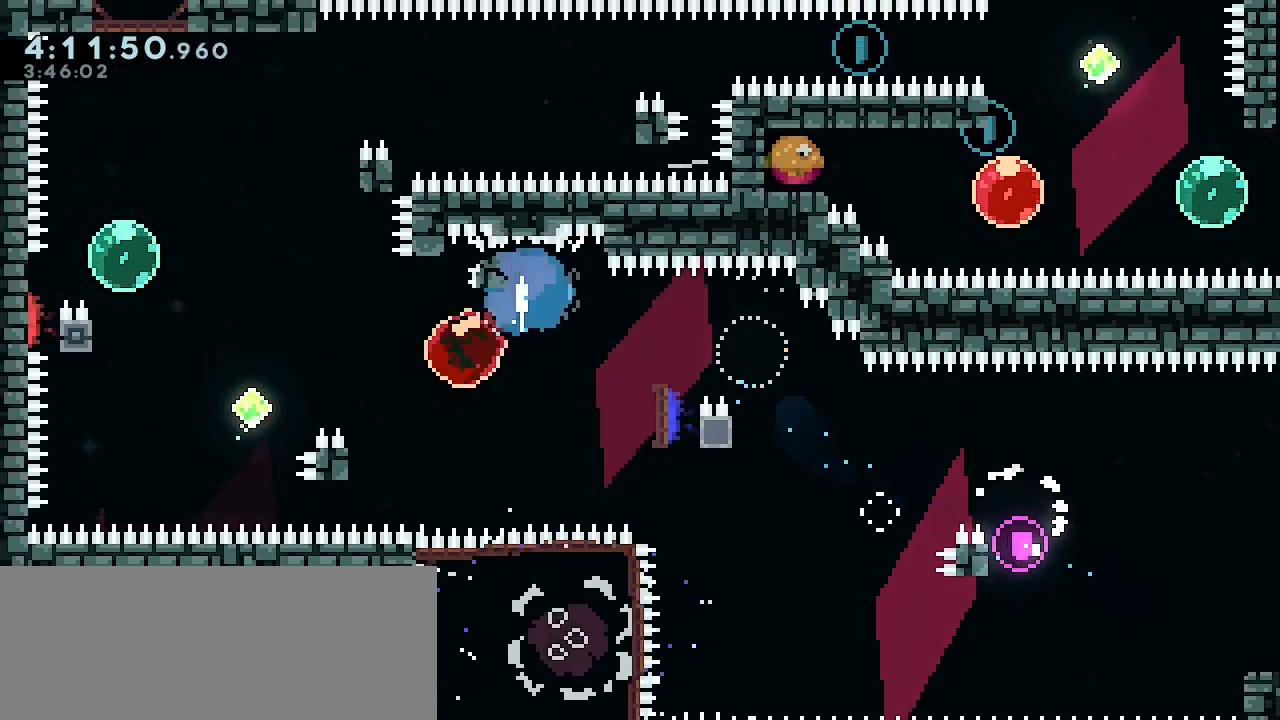
{"keys": ["grab", "right", "up"], "events": [[33, "down", "up"], [33, "left", "down"], [100, "jump", "down"], [233, "up", "down"], [267, "demo", "down"], [267, "jump", "up"], [333, "dash", "up"], [367, "dash", "down"], [433, "demo", "up"], [500, "dash", "up"], [500, "left", "up"], [500, "right", "down"]]}
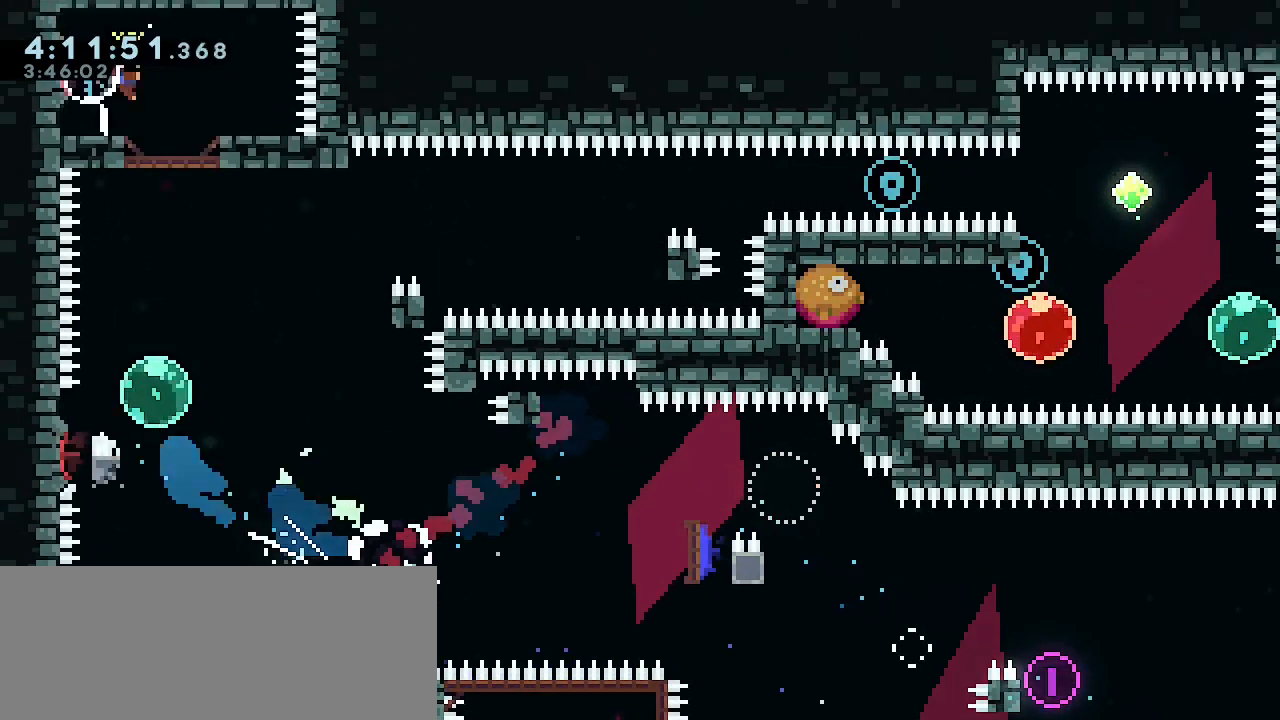
{"keys": ["grab", "jump", "right", "up"], "events": [[67, "demo", "down"], [233, "demo", "up"], [233, "jump", "down"]]}
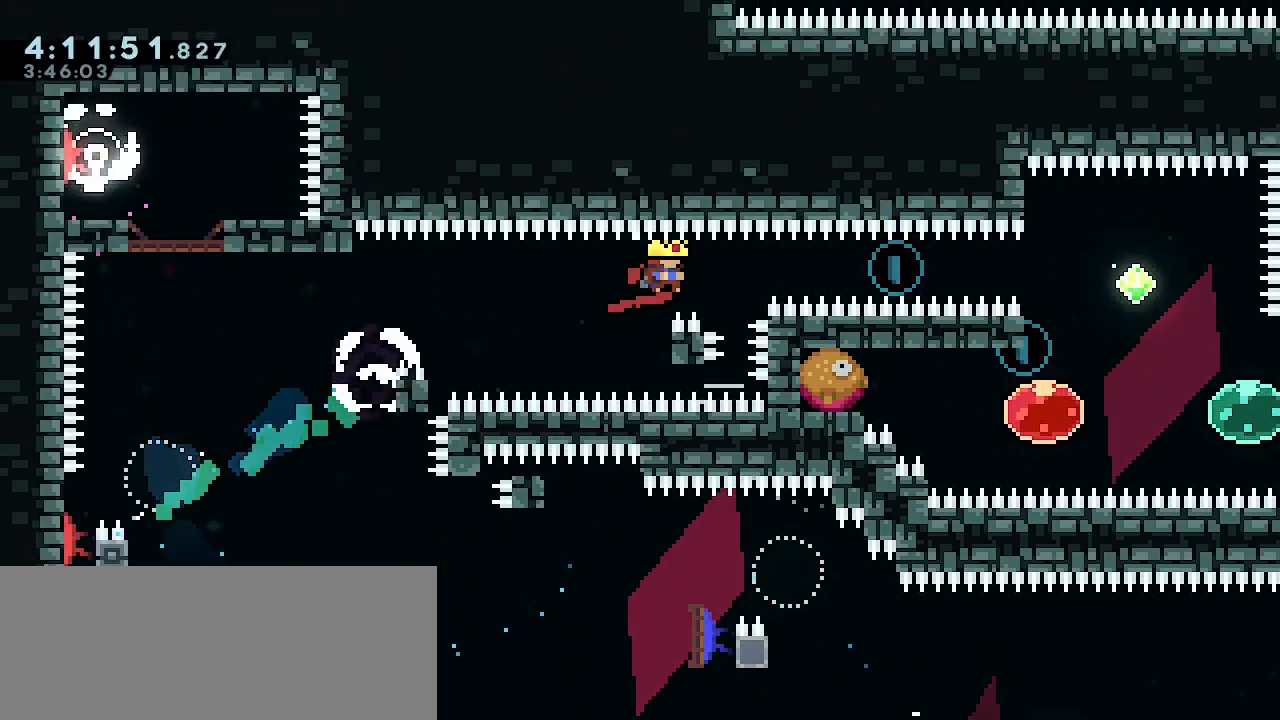
{"keys": ["grab", "right"], "events": [[167, "demo", "down"], [167, "jump", "up"], [233, "up", "up"], [367, "demo", "up"]]}
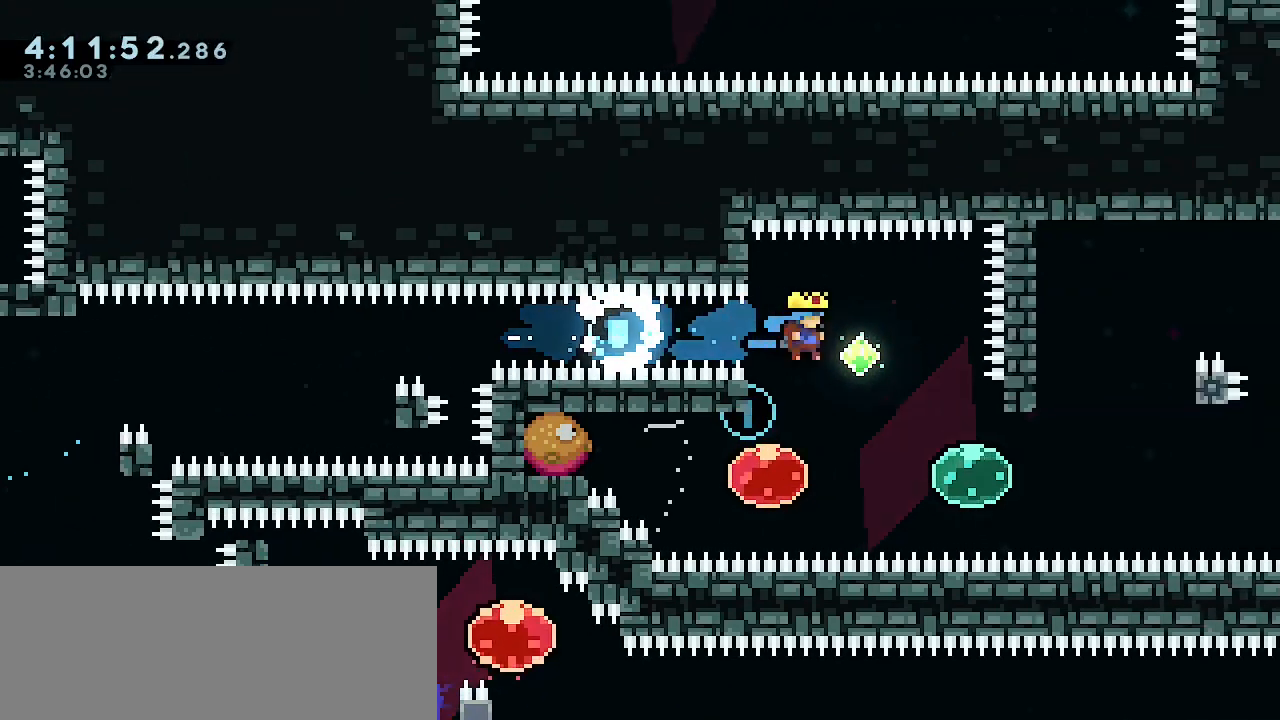
{"keys": ["grab", "right"], "events": [[33, "demo", "down"], [33, "down", "down"], [33, "left", "down"], [33, "right", "up"], [233, "demo", "up"], [333, "down", "up"], [333, "right", "down"], [367, "left", "up"]]}
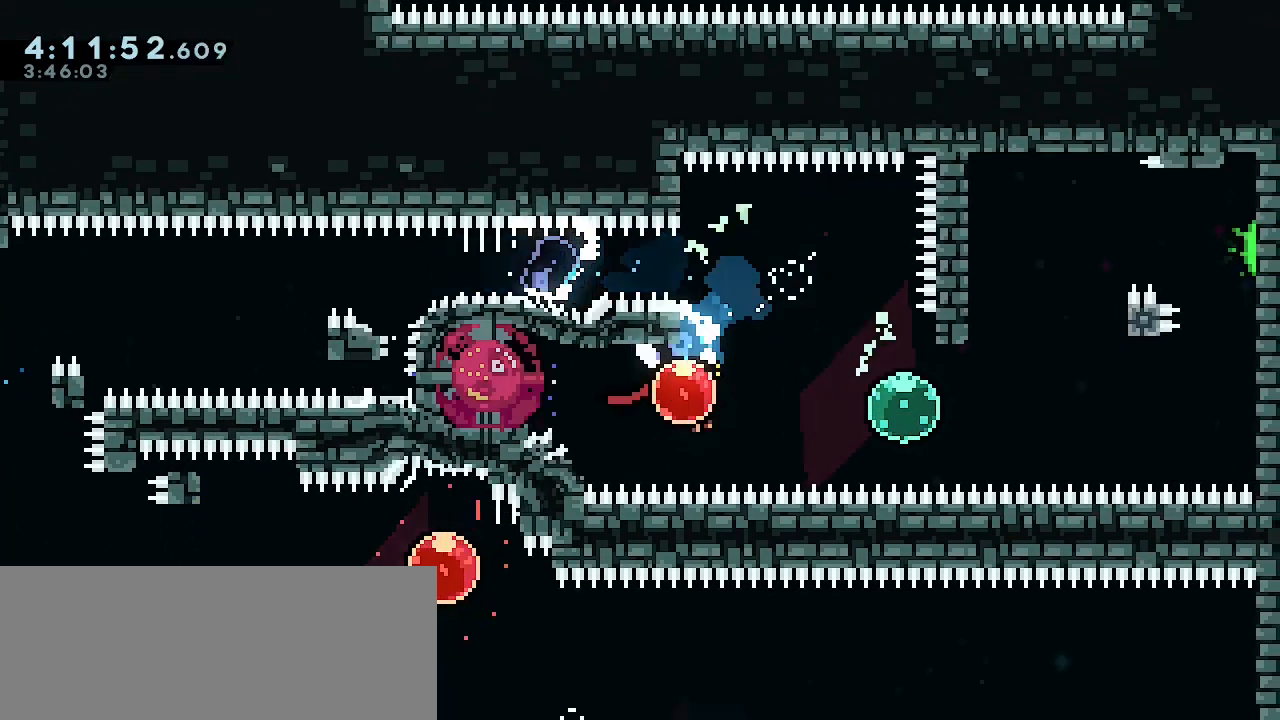
{"keys": ["dash", "grab", "right", "up"], "events": [[167, "down", "down"], [200, "dash", "down"], [200, "right", "up"], [333, "dash", "up"], [333, "down", "up"], [433, "dash", "down"], [433, "right", "down"], [433, "up", "down"]]}
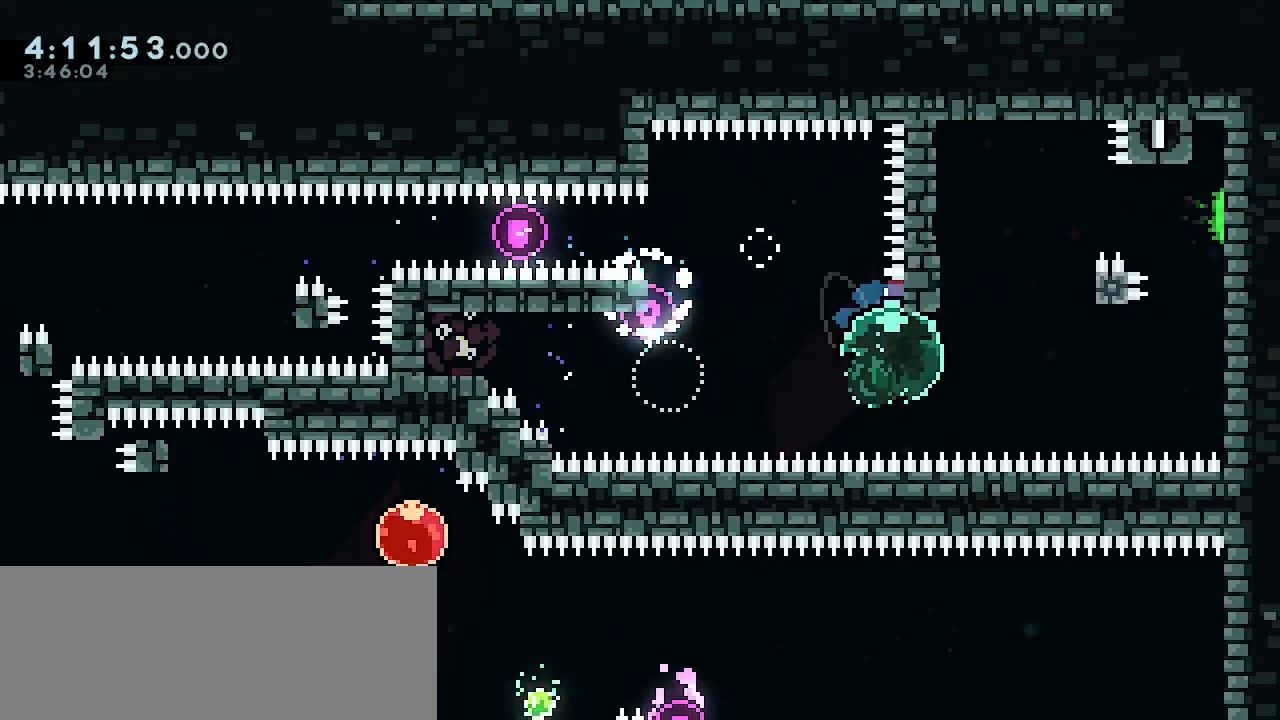
{"keys": ["grab", "jump", "right"], "events": [[133, "jump", "down"], [367, "dash", "up"], [467, "up", "up"]]}
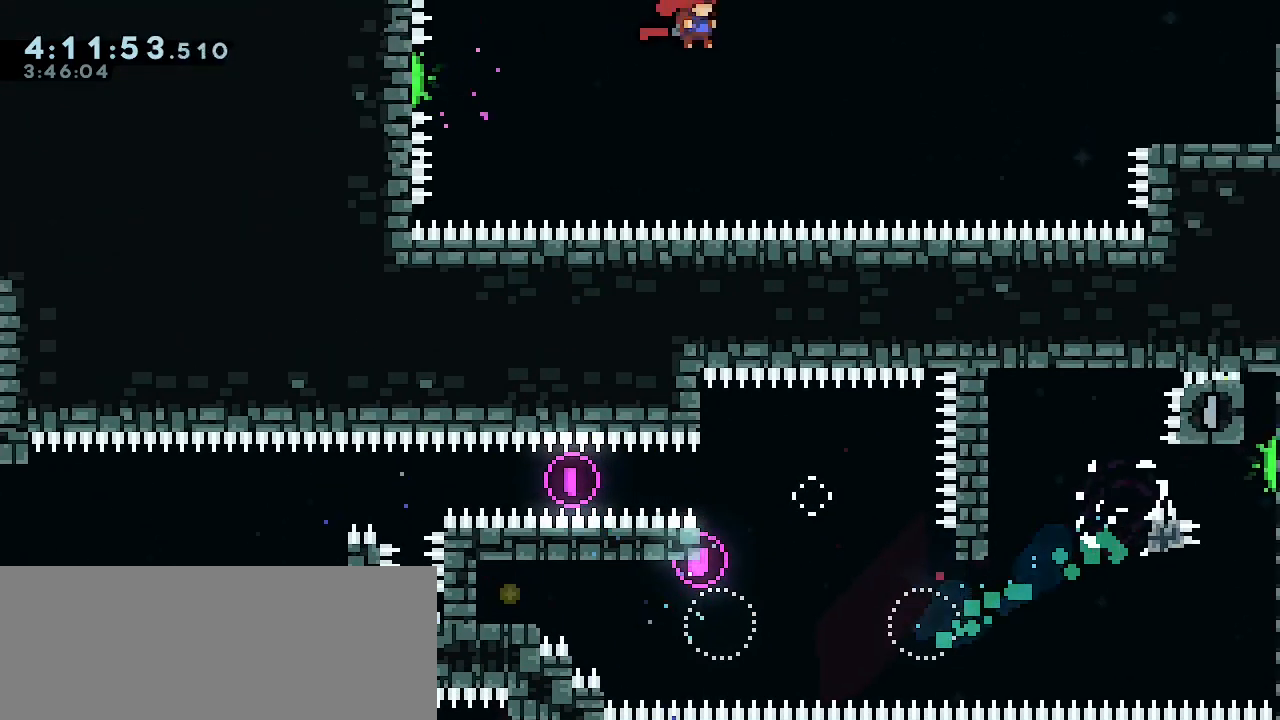
{"keys": ["grab", "right", "up"], "events": [[333, "dash", "down"], [333, "up", "down"], [367, "jump", "up"], [467, "dash", "up"]]}
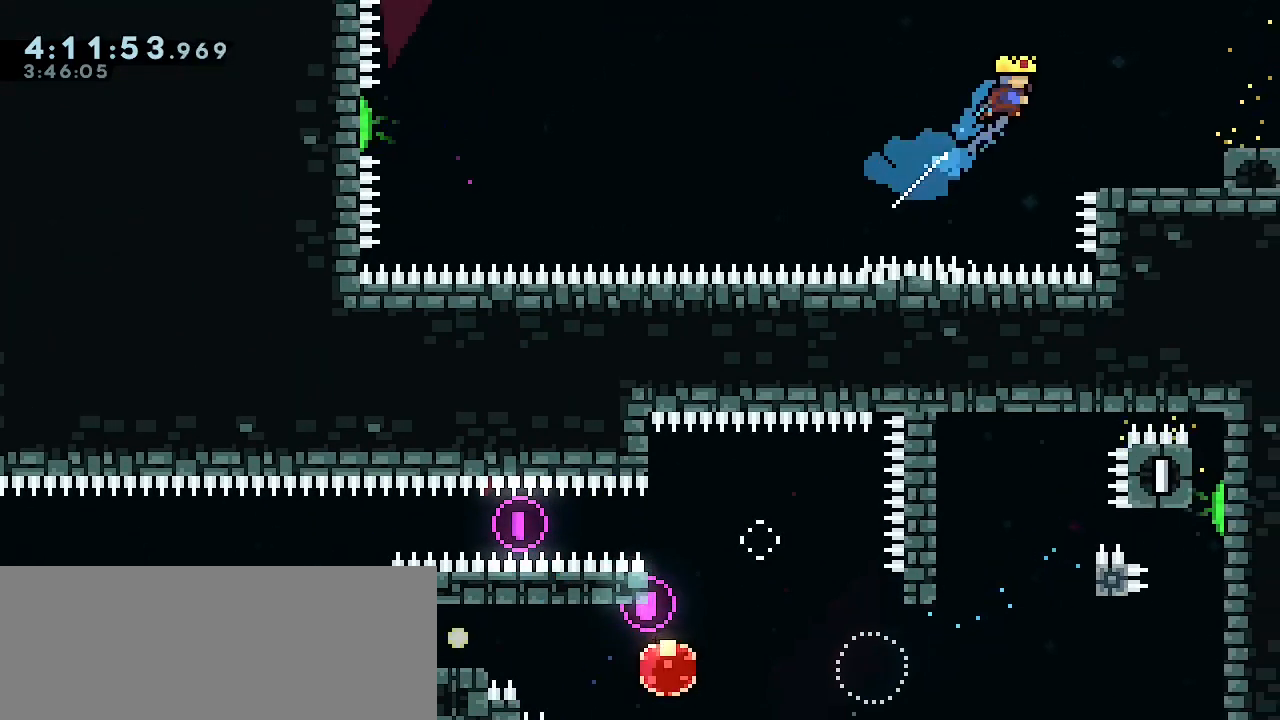
{"keys": ["grab", "right"], "events": [[167, "up", "up"]]}
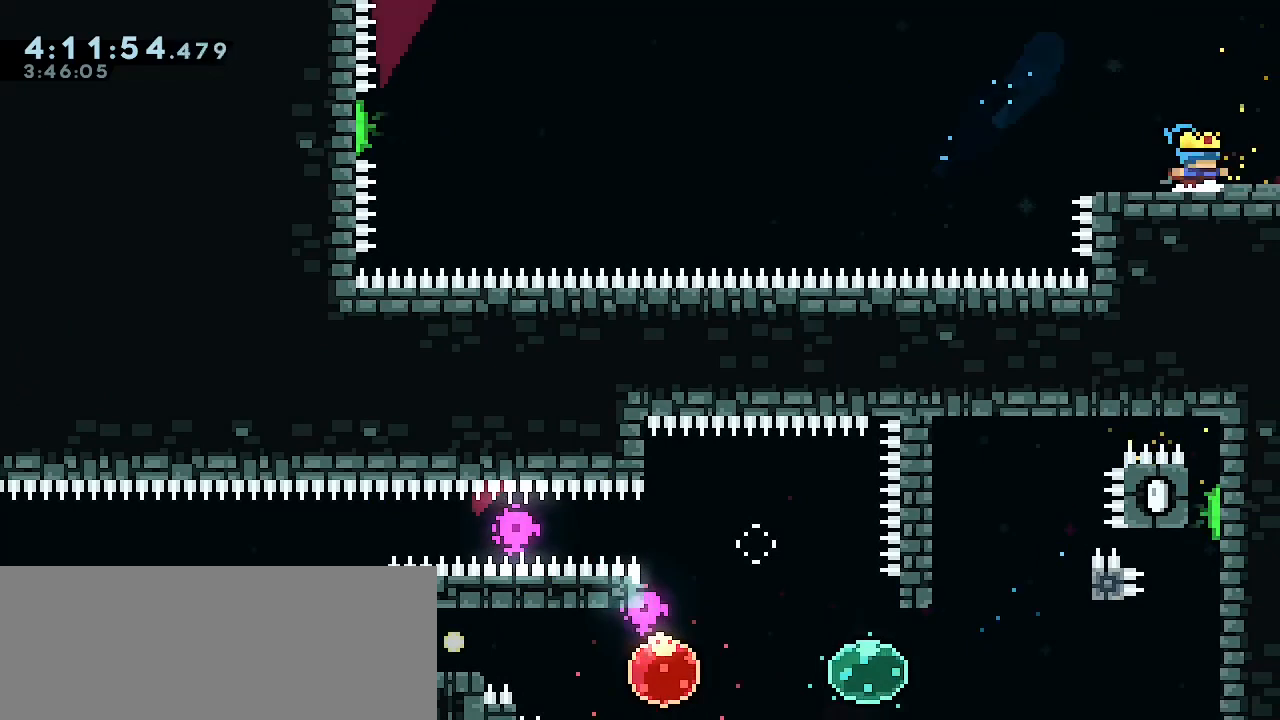
{"keys": ["grab", "right"], "events": []}
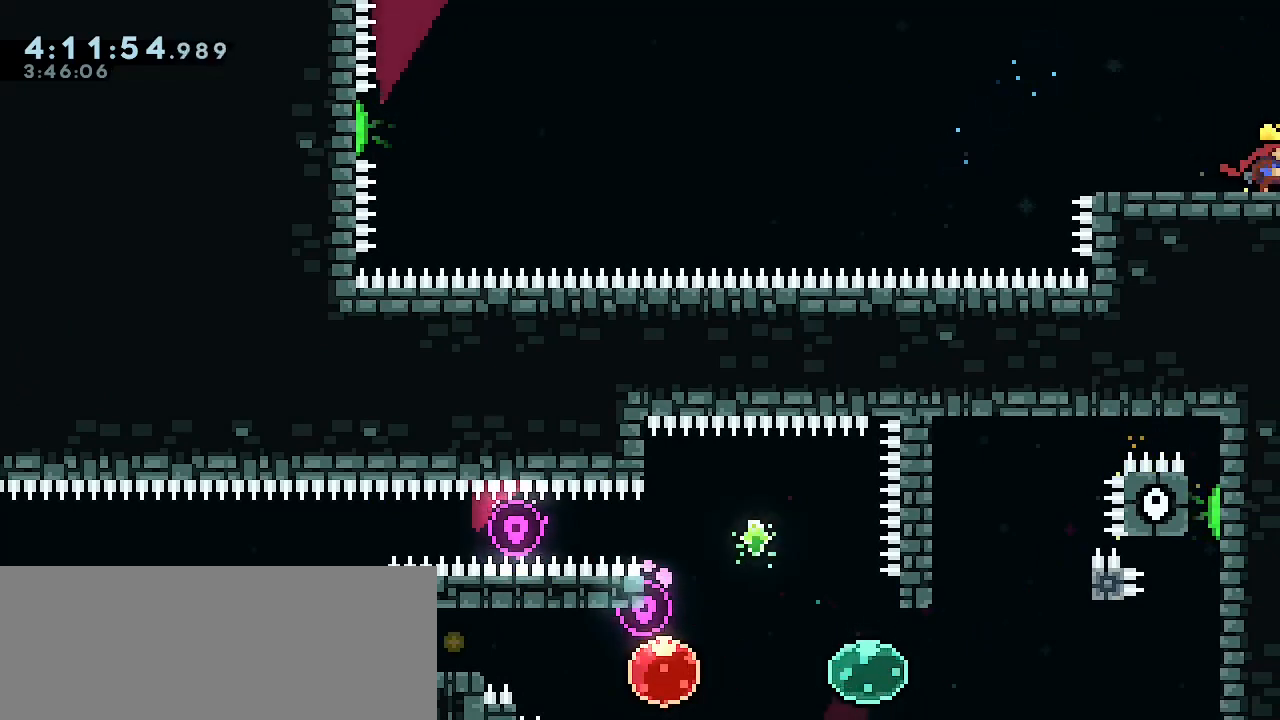
{"keys": ["right"], "events": [[467, "grab", "up"]]}
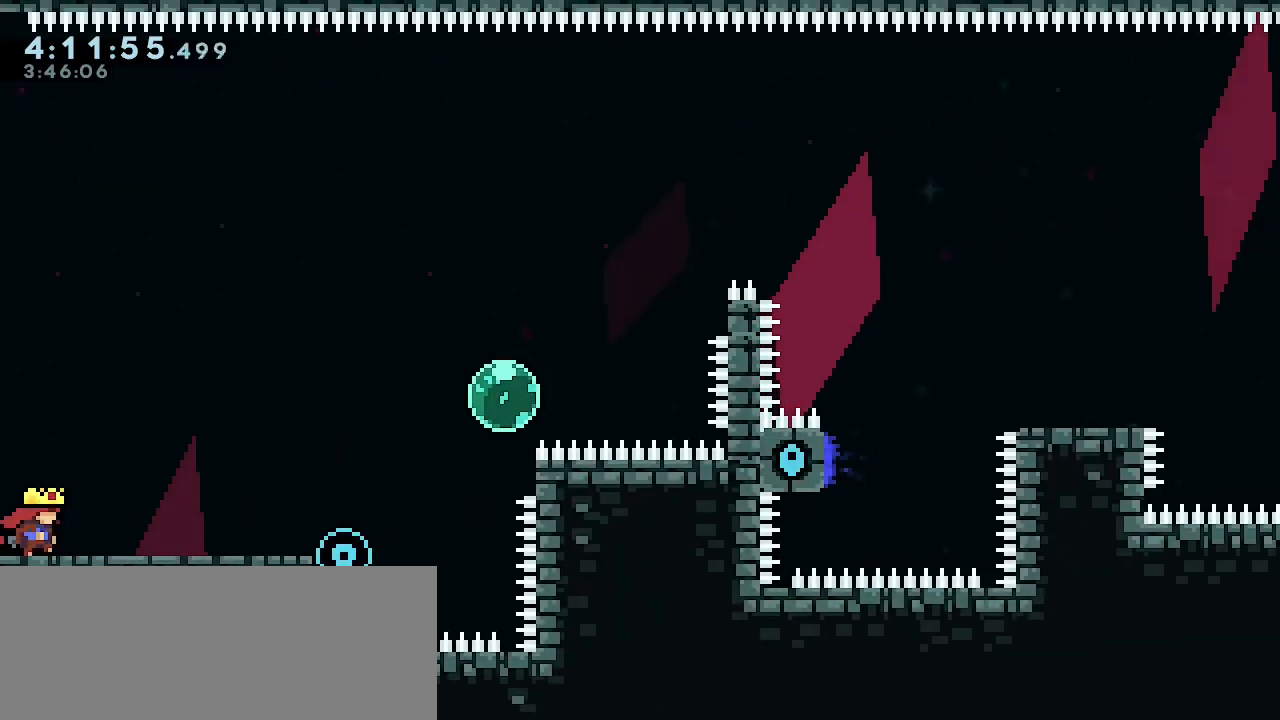
{"keys": [], "events": [[333, "right", "up"]]}
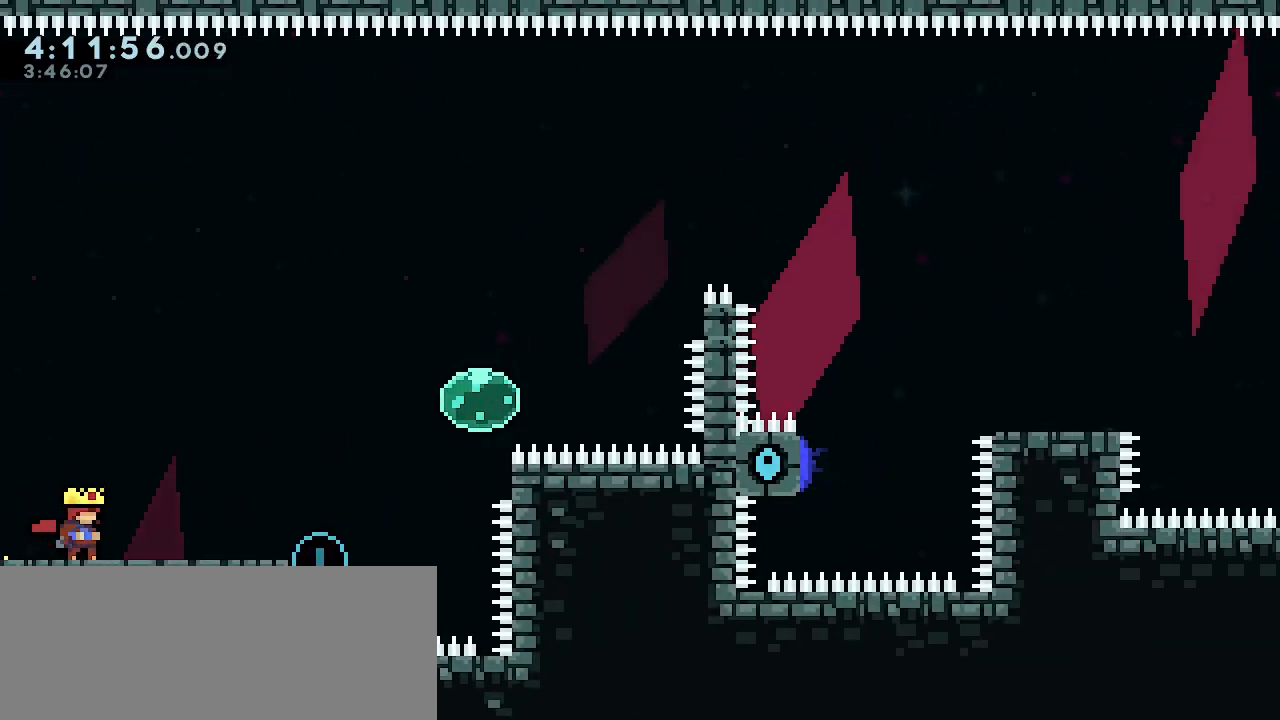
{"keys": [], "events": []}
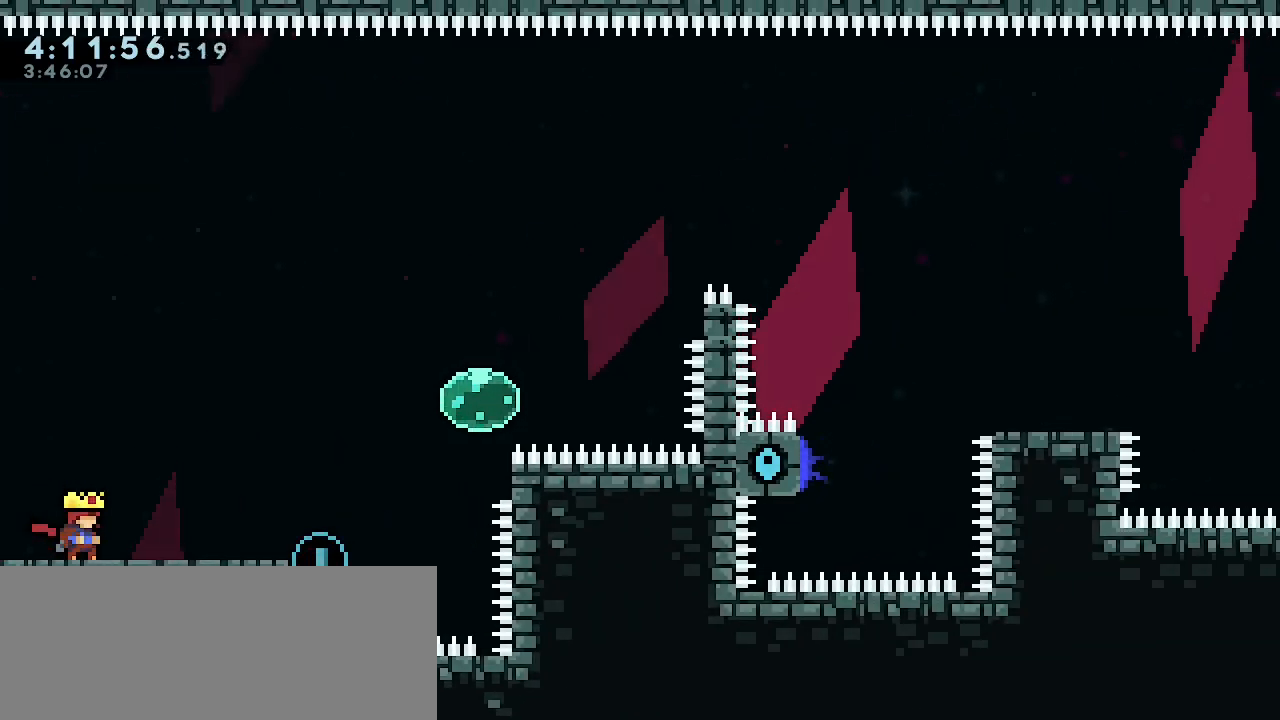
{"keys": [], "events": []}
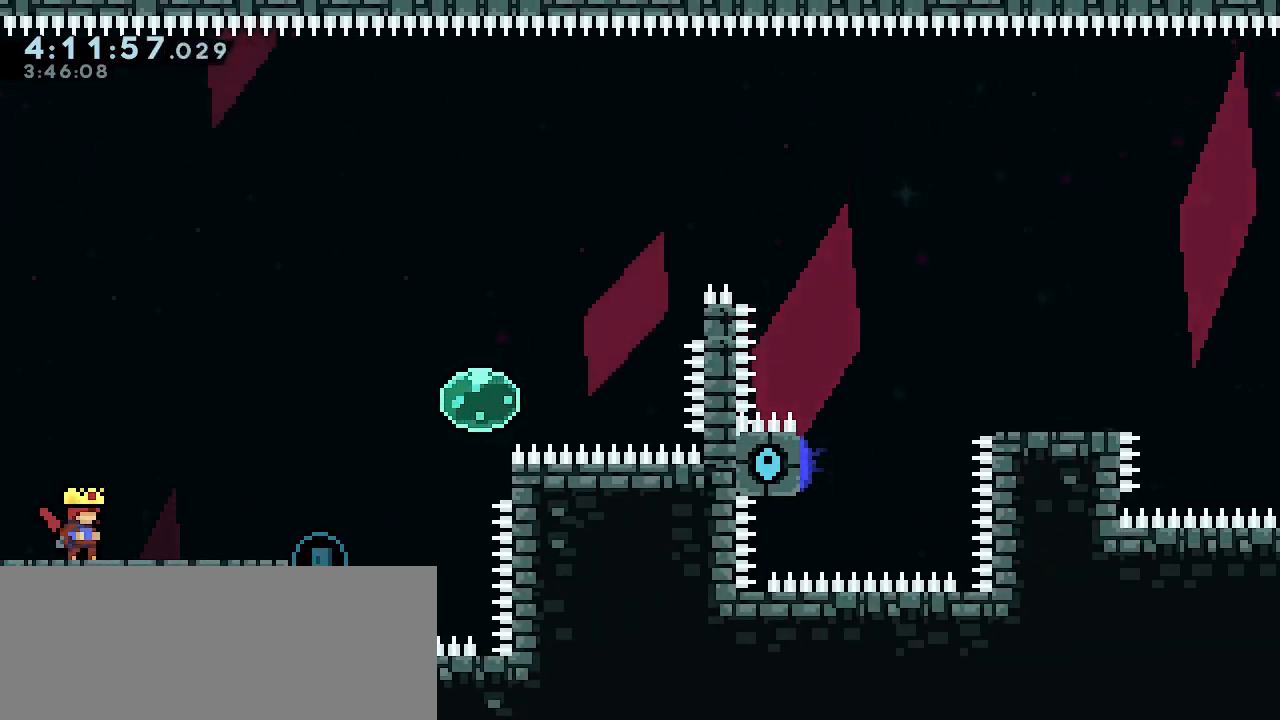
{"keys": ["down", "left"], "events": [[67, "down", "down"], [333, "left", "down"]]}
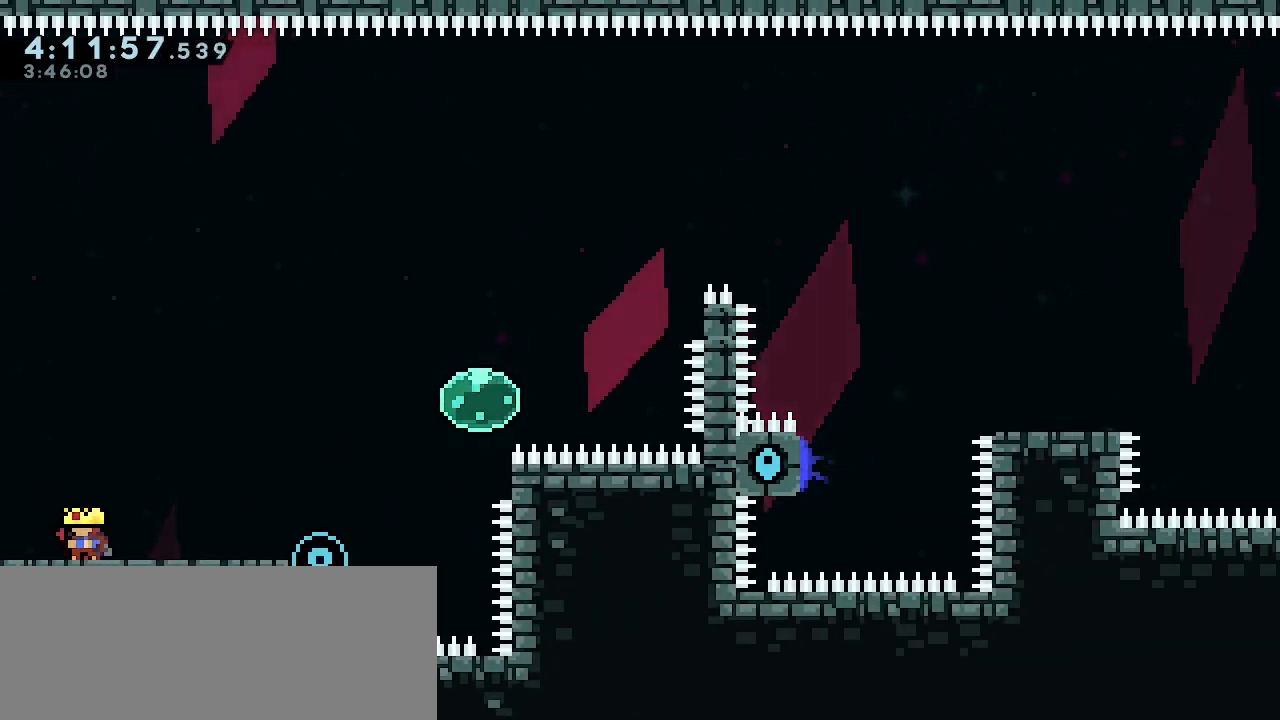
{"keys": ["down"], "events": [[33, "left", "up"]]}